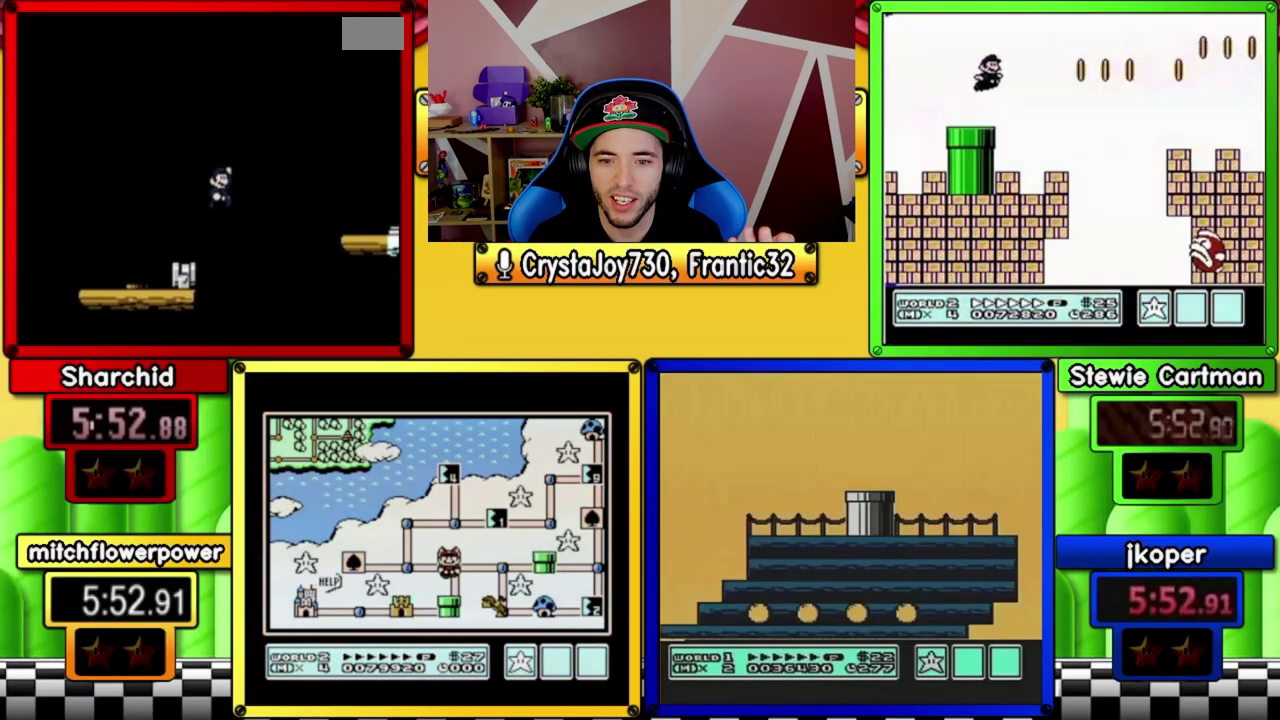
Gameplay with a controller (Nintendo layout); each line is a JSON object with the inputs held at the frame after it. "events" lists button and stick changes between this image and that frame as [ms after this image, input, new state], when the widget could be followed in between. Not read: DPAD_DOWN L3 R3 SELECT START.
{"buttons": ["B", "DPAD_LEFT"], "events": [[233, "A", "up"], [333, "DPAD_RIGHT", "up"], [433, "DPAD_LEFT", "down"]]}
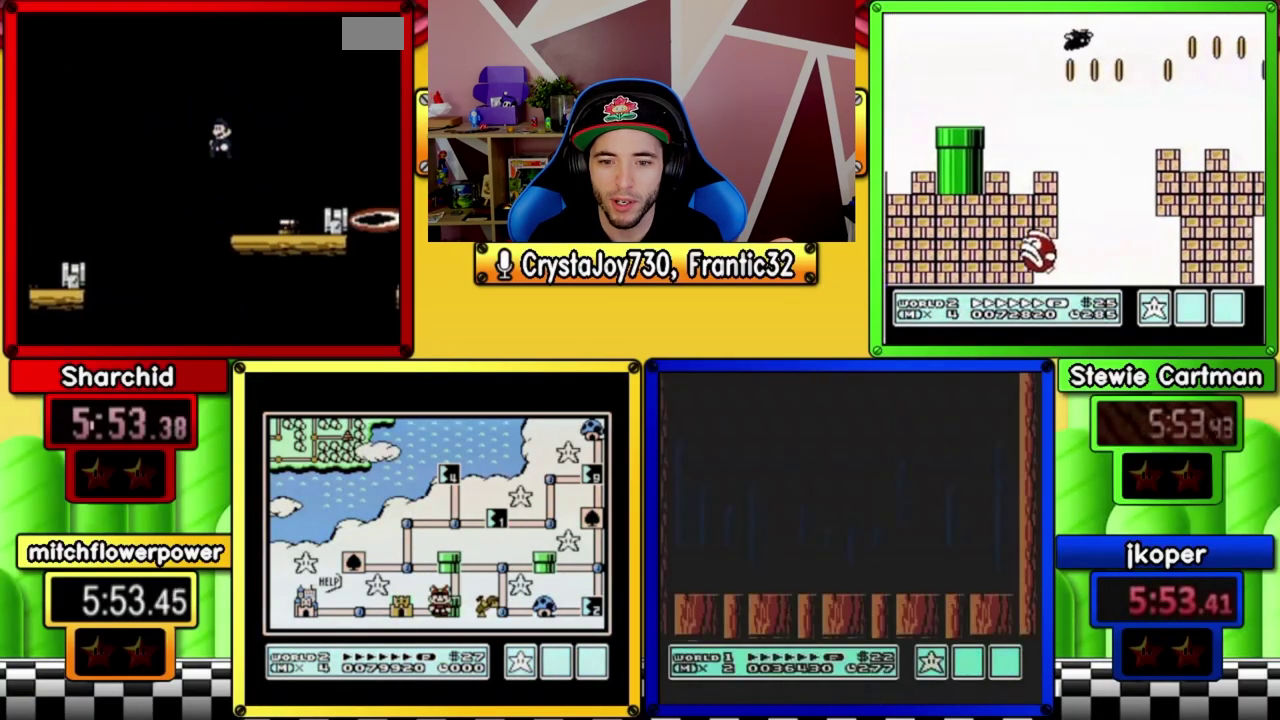
{"buttons": ["B", "DPAD_RIGHT"], "events": [[100, "DPAD_LEFT", "up"], [233, "A", "down"], [233, "DPAD_RIGHT", "down"], [400, "A", "up"]]}
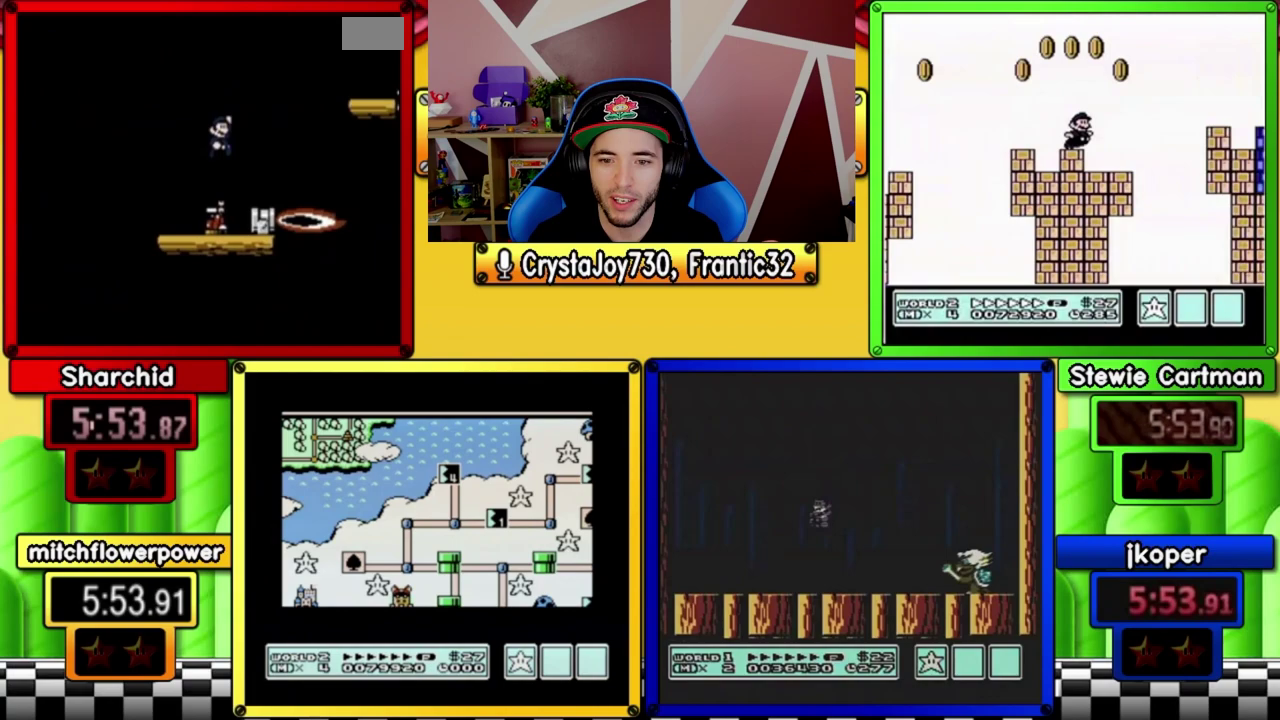
{"buttons": ["A", "B", "DPAD_RIGHT"], "events": [[33, "DPAD_RIGHT", "up"], [100, "DPAD_LEFT", "down"], [250, "DPAD_LEFT", "up"], [283, "A", "down"], [317, "DPAD_RIGHT", "down"]]}
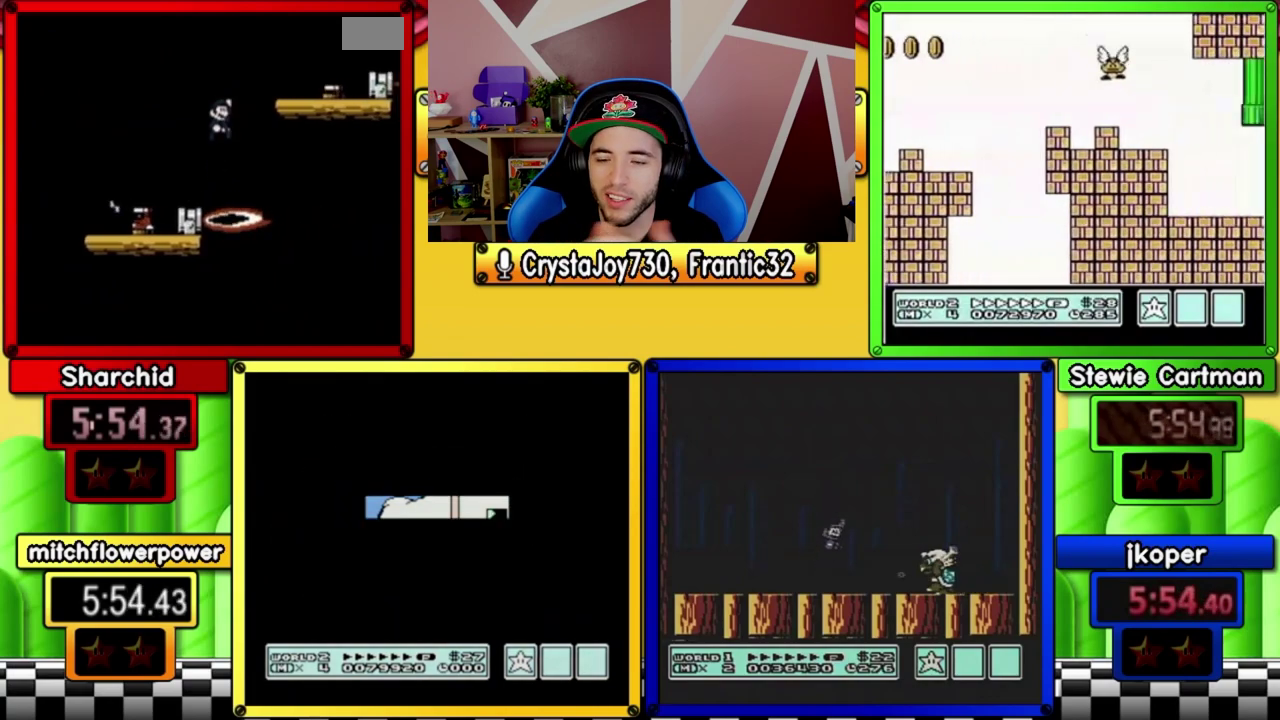
{"buttons": ["A", "B", "DPAD_RIGHT"], "events": [[150, "A", "up"], [150, "DPAD_RIGHT", "up"], [250, "DPAD_LEFT", "down"], [350, "DPAD_LEFT", "up"], [450, "A", "down"], [450, "DPAD_RIGHT", "down"]]}
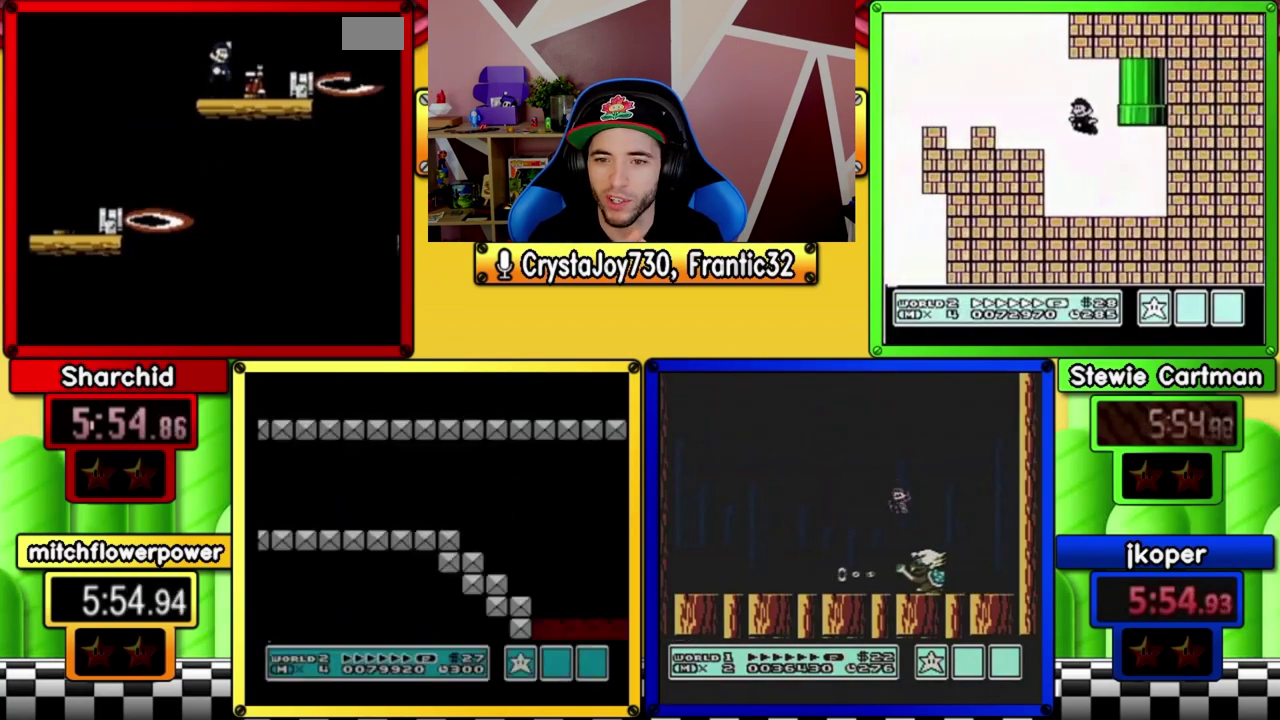
{"buttons": ["A", "B", "DPAD_RIGHT"], "events": [[50, "A", "up"], [450, "A", "down"]]}
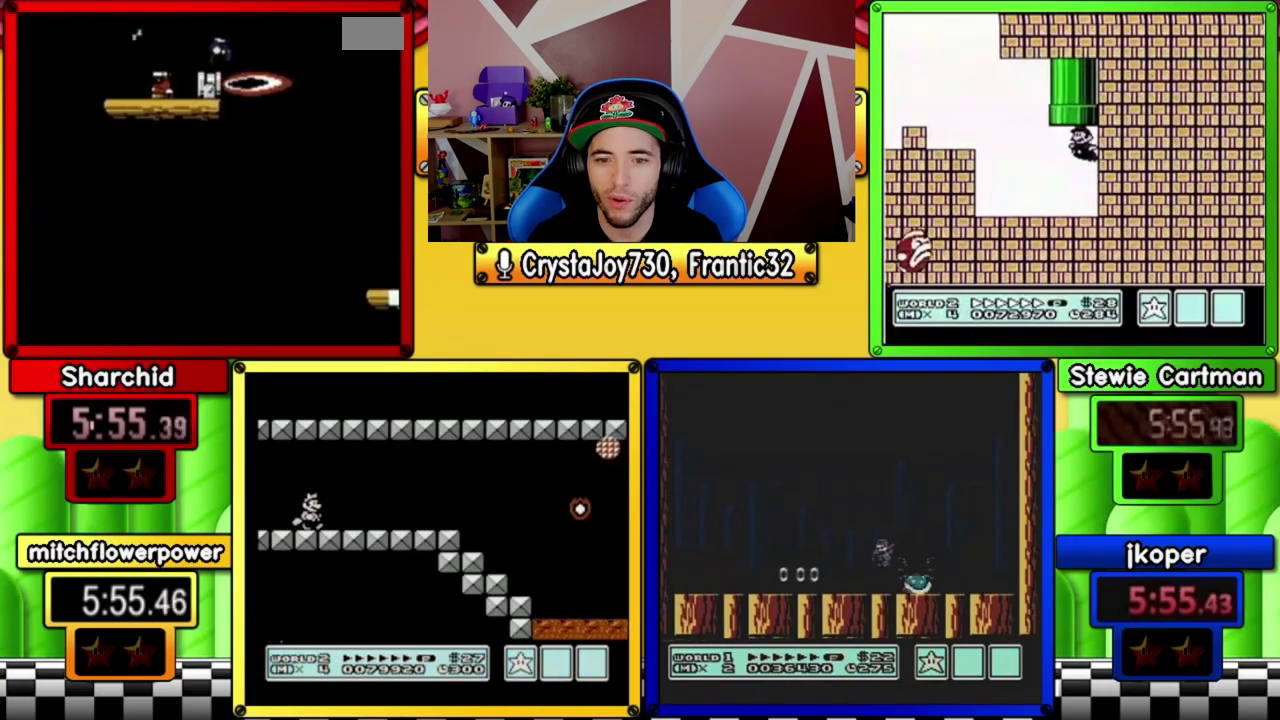
{"buttons": ["B", "DPAD_RIGHT"], "events": [[183, "A", "up"]]}
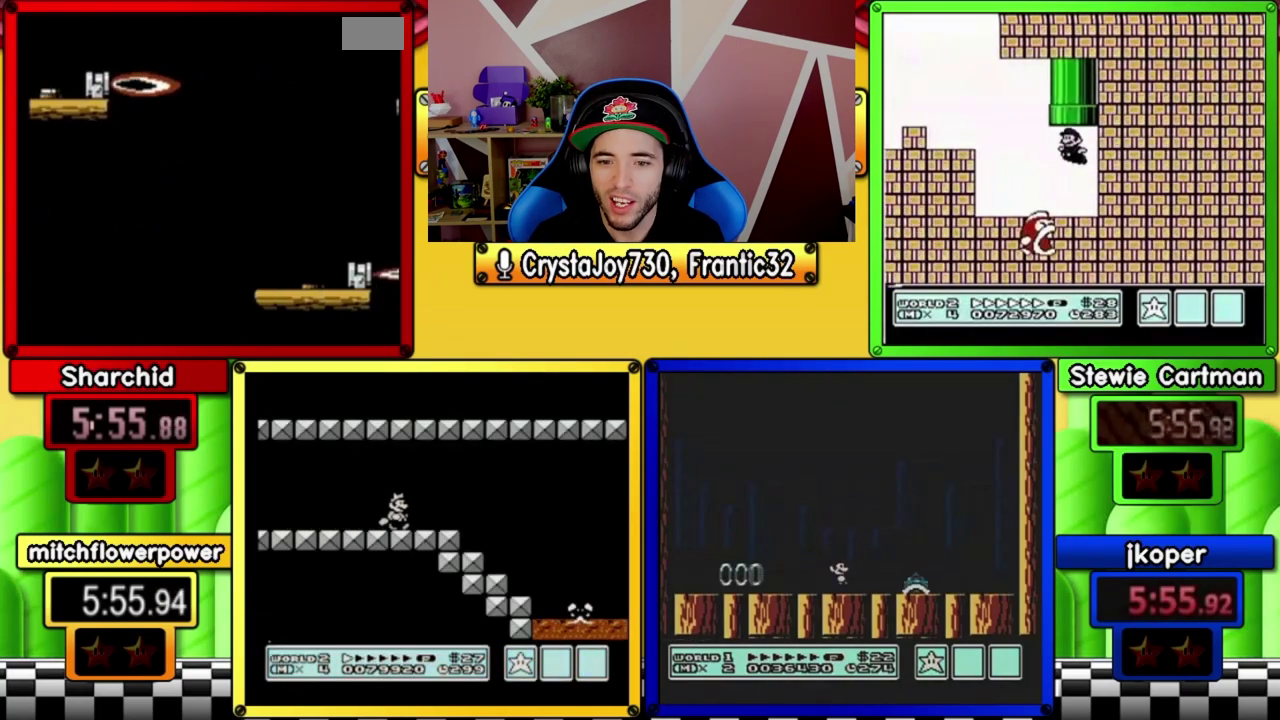
{"buttons": ["B", "DPAD_LEFT"], "events": [[317, "DPAD_RIGHT", "up"], [500, "DPAD_LEFT", "down"]]}
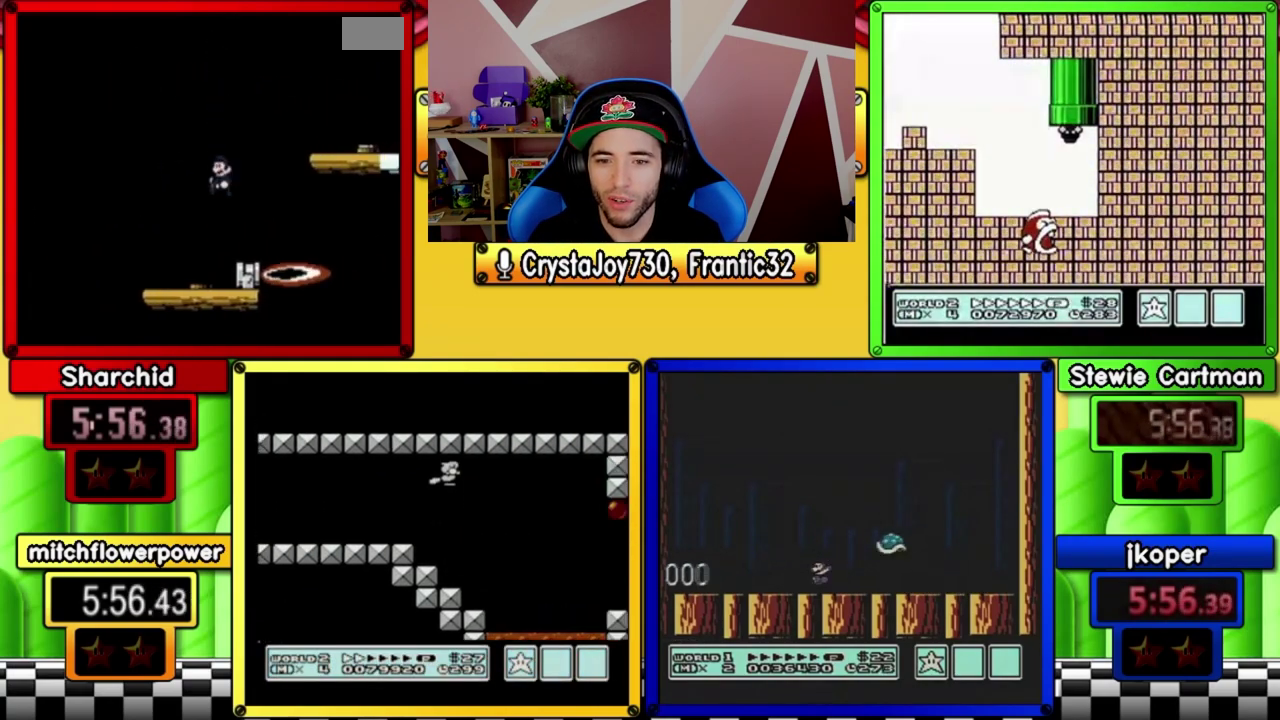
{"buttons": ["A", "B", "DPAD_RIGHT"], "events": [[167, "DPAD_LEFT", "up"], [200, "A", "down"], [300, "DPAD_RIGHT", "down"]]}
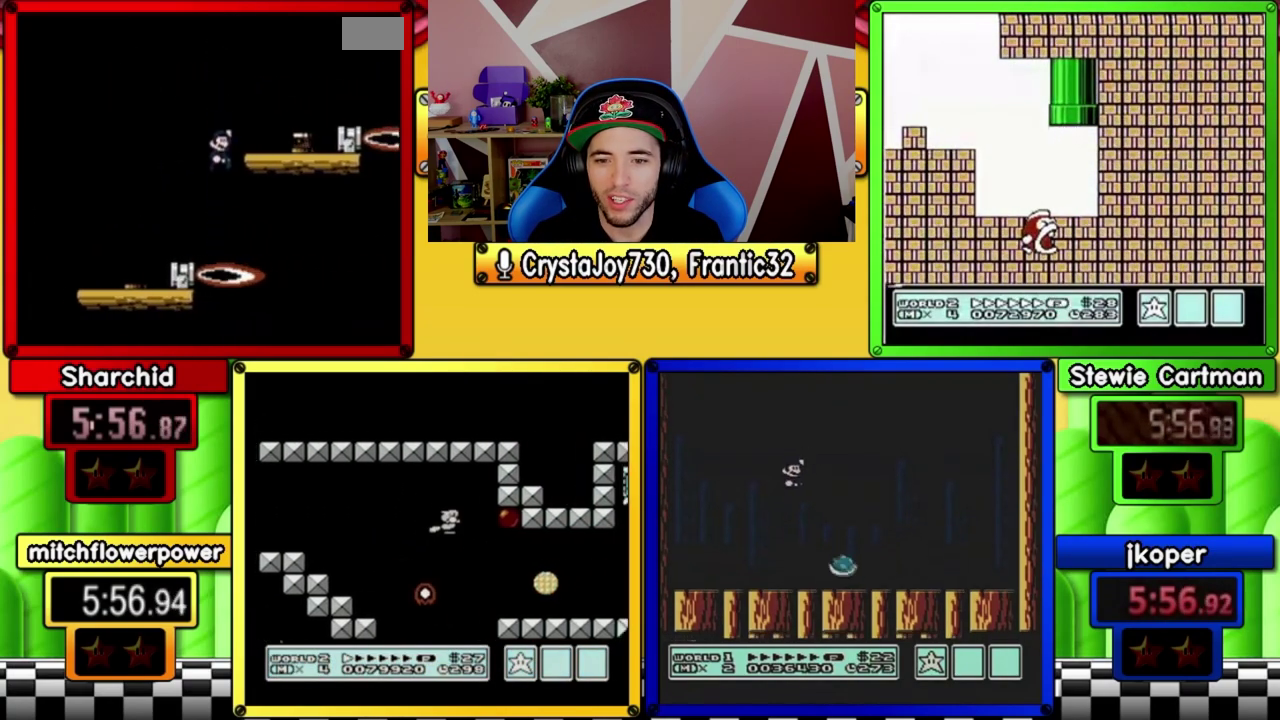
{"buttons": ["B", "DPAD_RIGHT"], "events": [[100, "A", "up"], [100, "DPAD_RIGHT", "up"], [133, "DPAD_LEFT", "down"], [300, "DPAD_LEFT", "up"], [367, "A", "down"], [383, "DPAD_RIGHT", "down"], [450, "A", "up"]]}
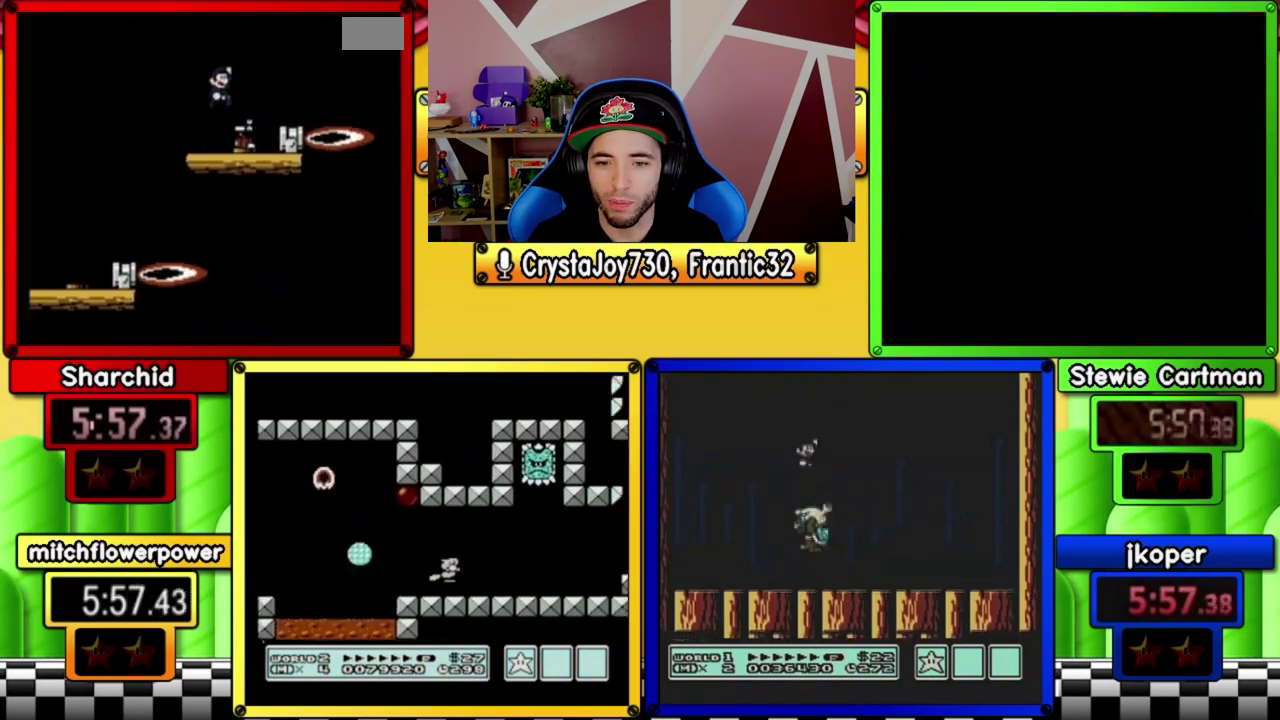
{"buttons": ["B"], "events": [[433, "A", "down"], [500, "A", "up"], [500, "DPAD_RIGHT", "up"]]}
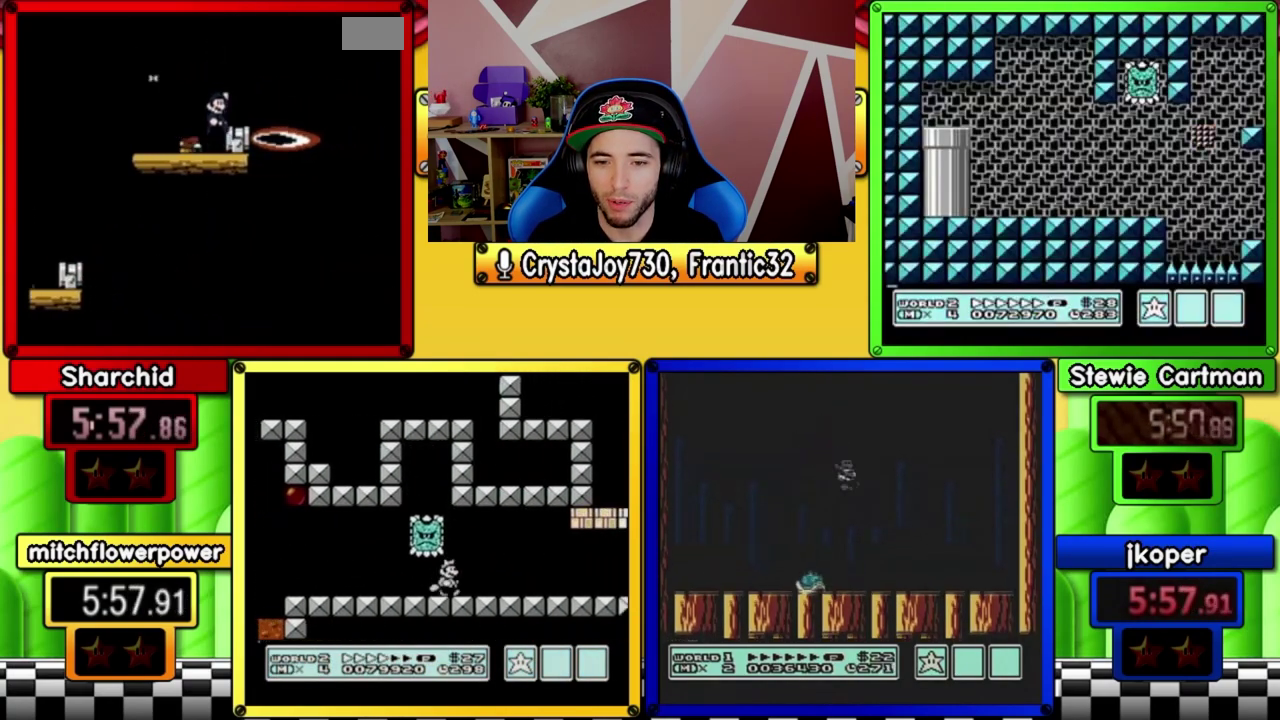
{"buttons": ["B", "DPAD_RIGHT"], "events": [[267, "DPAD_RIGHT", "down"]]}
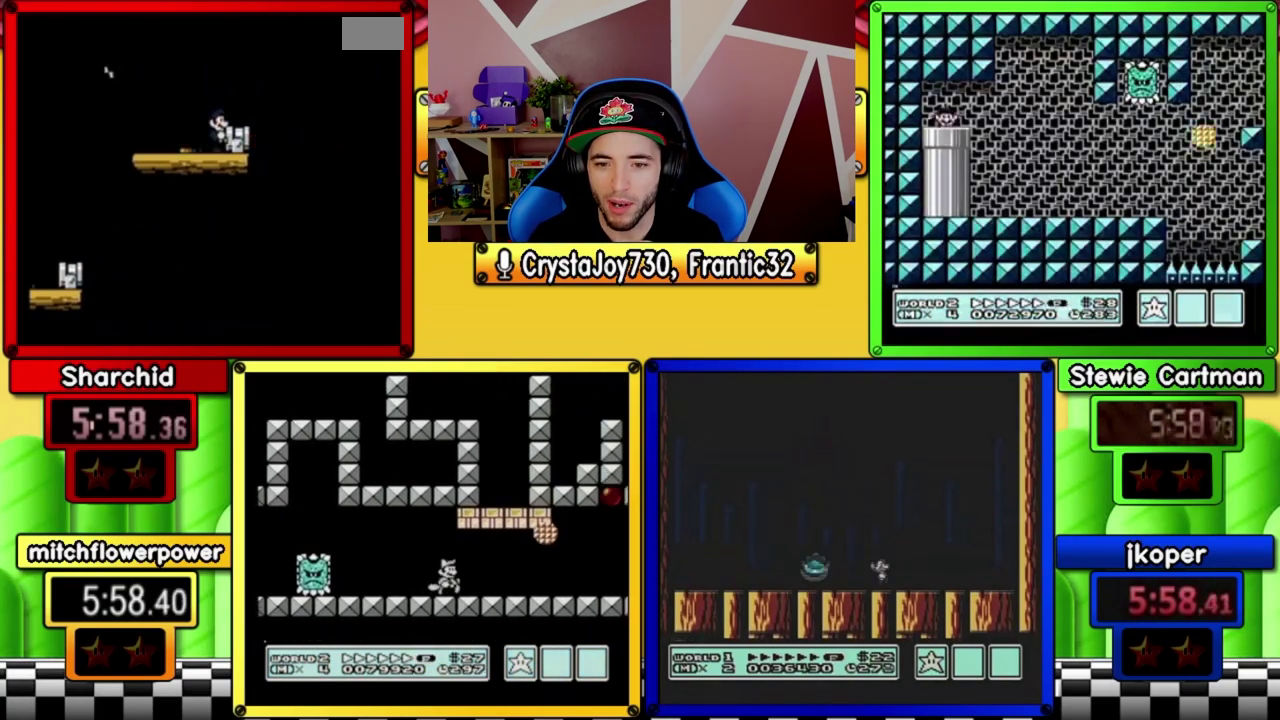
{"buttons": ["B", "DPAD_RIGHT"], "events": [[117, "A", "down"], [233, "A", "up"], [267, "DPAD_RIGHT", "up"], [367, "DPAD_RIGHT", "down"]]}
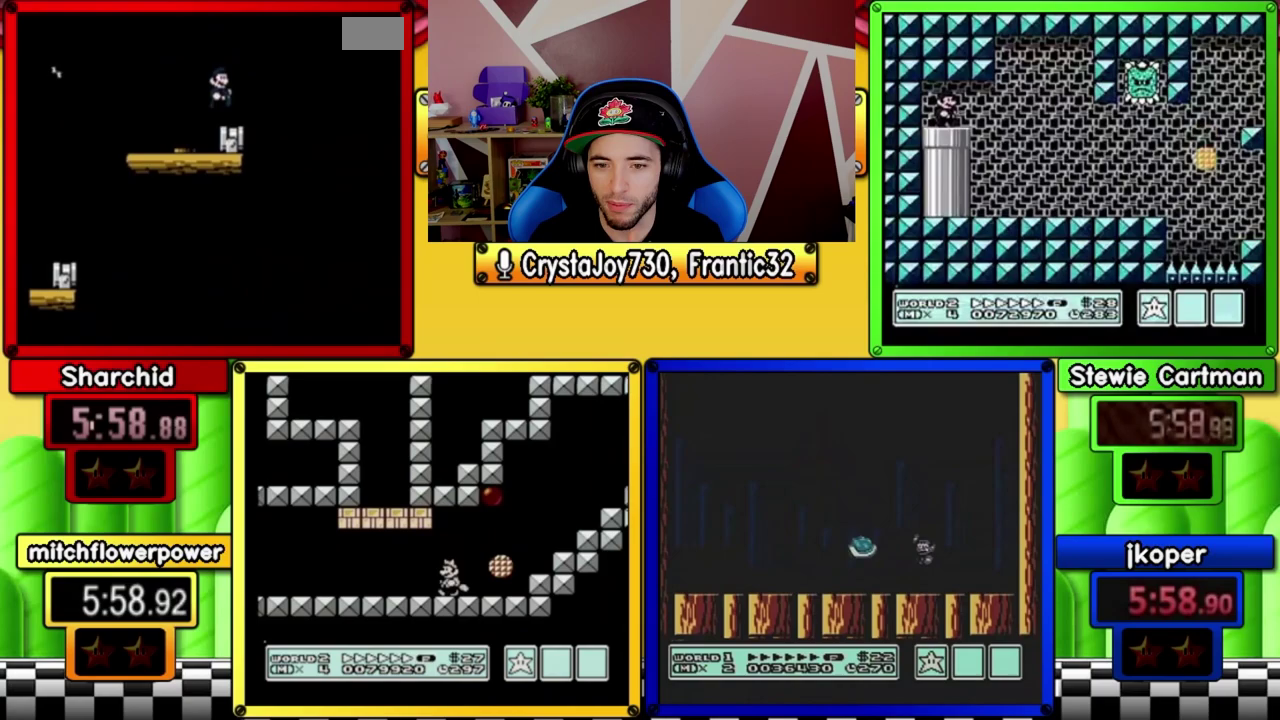
{"buttons": ["B", "DPAD_RIGHT"], "events": [[133, "A", "down"], [483, "A", "up"]]}
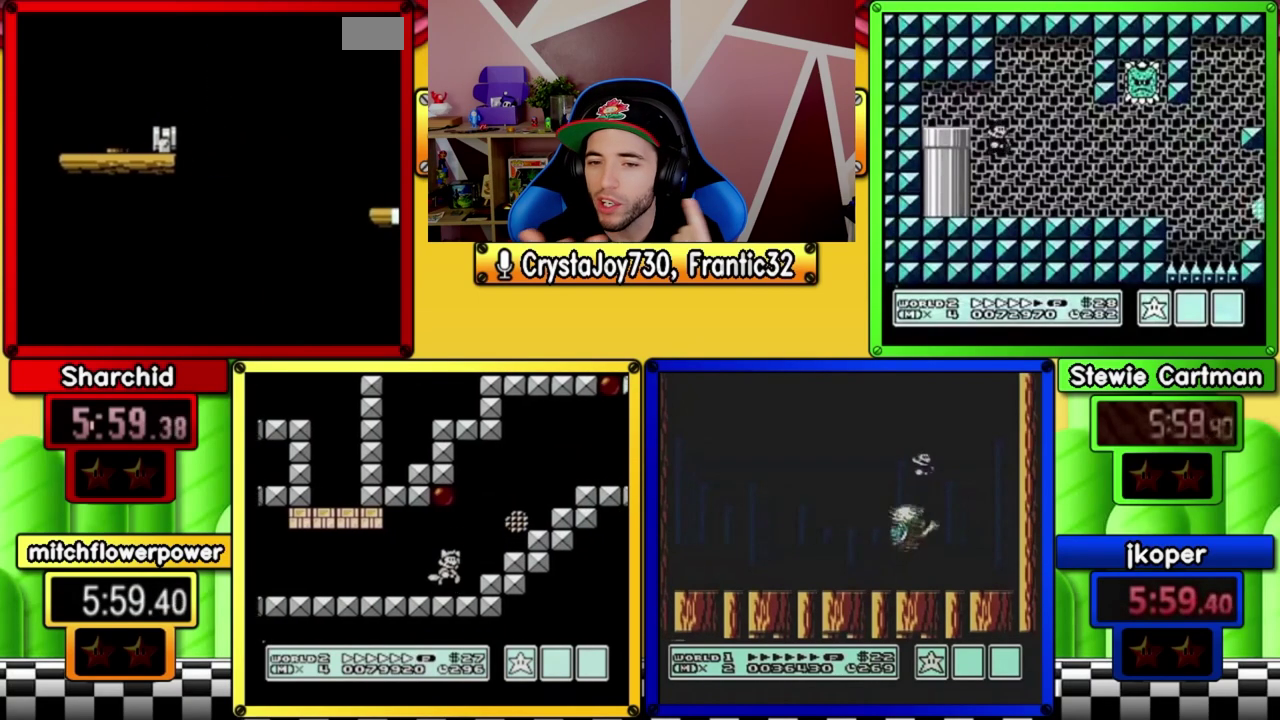
{"buttons": ["B", "DPAD_RIGHT"], "events": []}
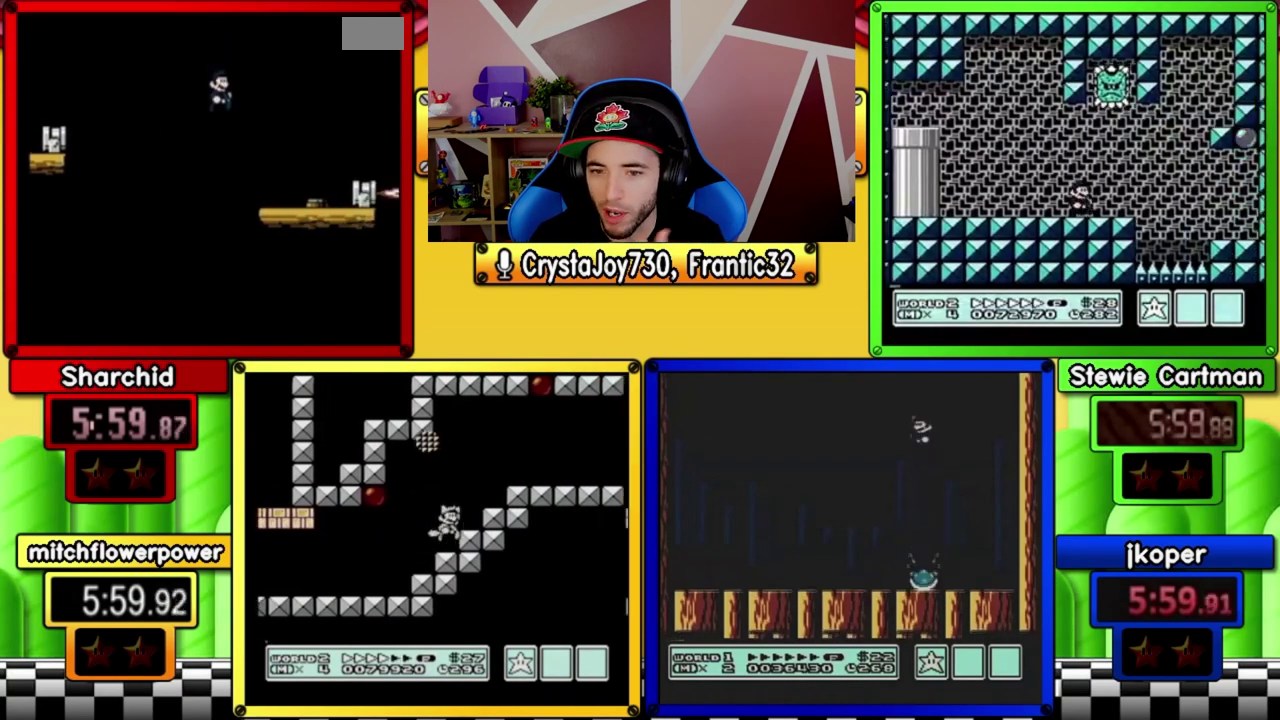
{"buttons": ["B", "DPAD_RIGHT"], "events": [[267, "DPAD_RIGHT", "up"], [300, "A", "down"], [300, "DPAD_LEFT", "down"], [367, "A", "up"], [400, "DPAD_LEFT", "up"], [467, "DPAD_RIGHT", "down"]]}
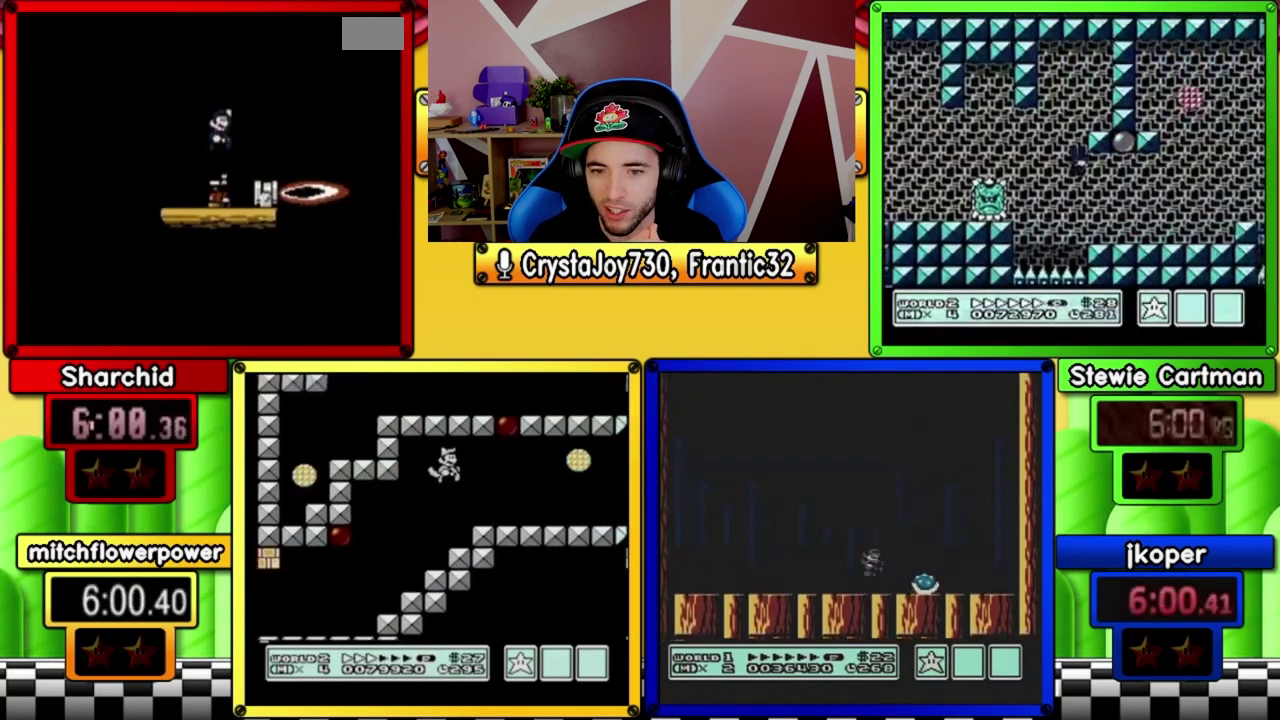
{"buttons": ["A", "B", "DPAD_RIGHT"], "events": [[283, "A", "down"]]}
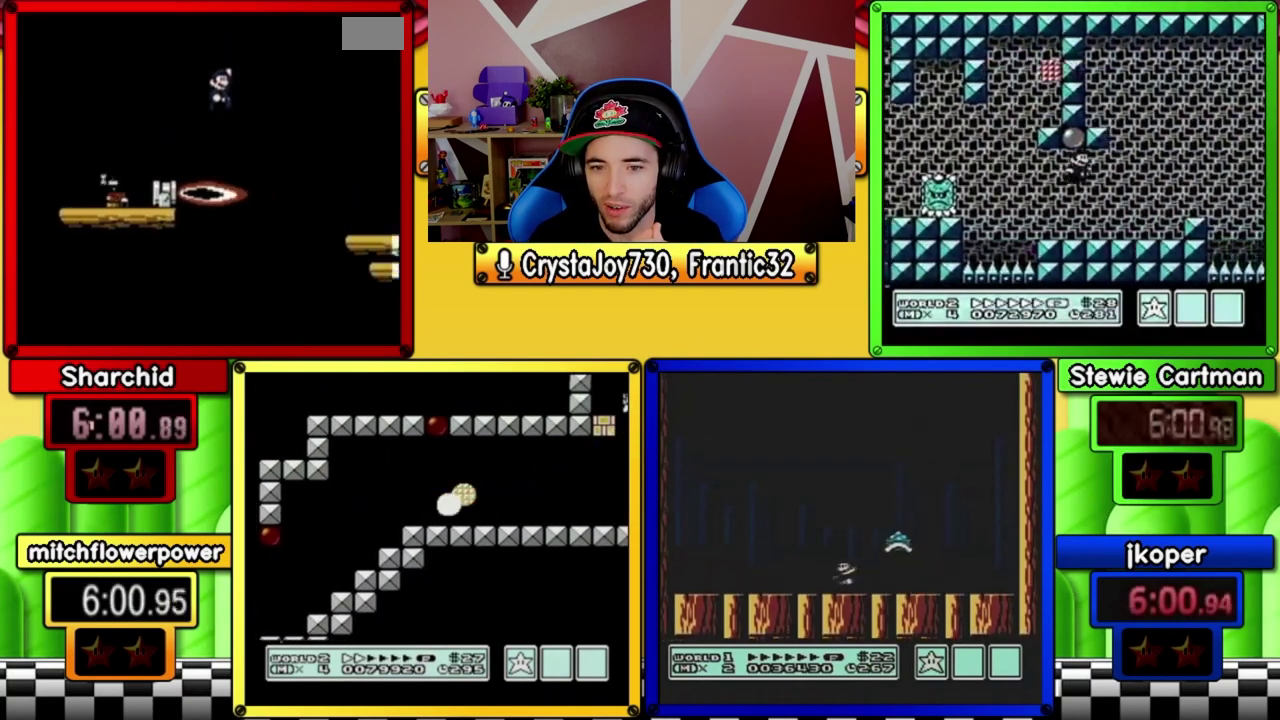
{"buttons": ["B", "DPAD_RIGHT"], "events": [[50, "A", "up"]]}
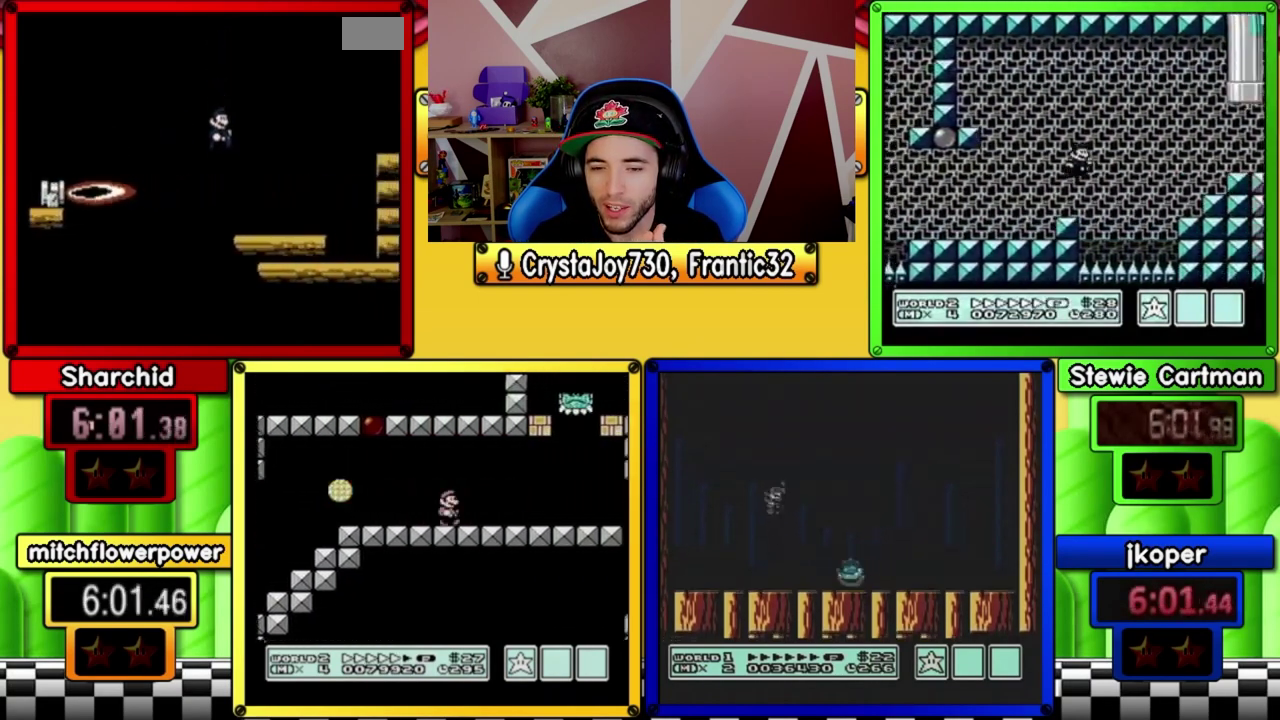
{"buttons": ["A", "B", "DPAD_RIGHT"], "events": [[150, "DPAD_RIGHT", "up"], [283, "A", "down"], [283, "DPAD_LEFT", "down"], [383, "DPAD_LEFT", "up"], [450, "DPAD_RIGHT", "down"]]}
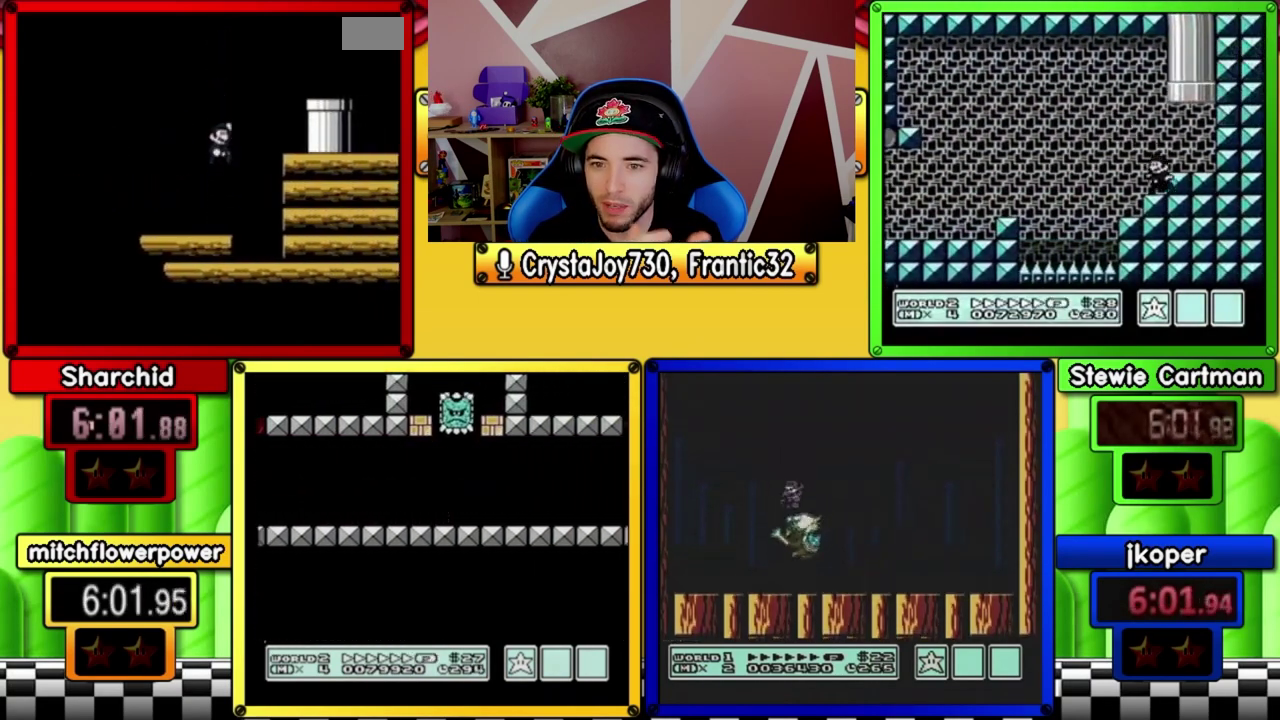
{"buttons": ["B"], "events": [[350, "A", "up"], [417, "DPAD_RIGHT", "up"]]}
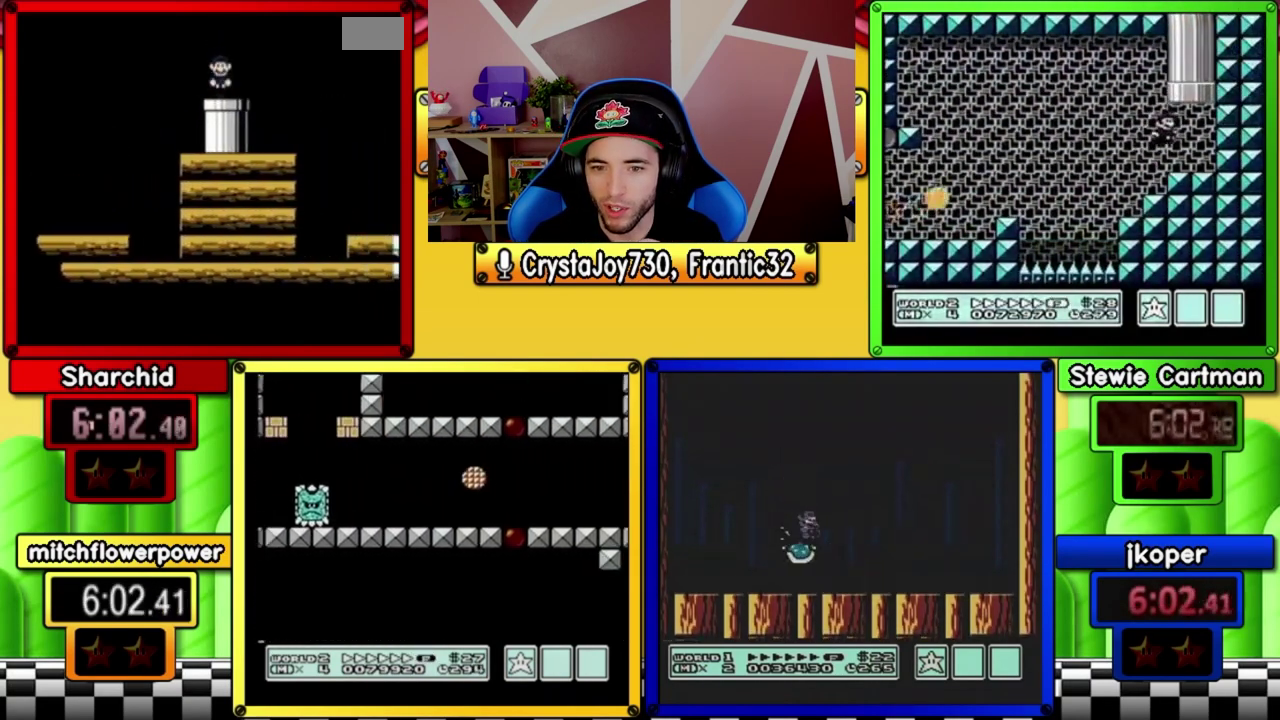
{"buttons": ["B"], "events": []}
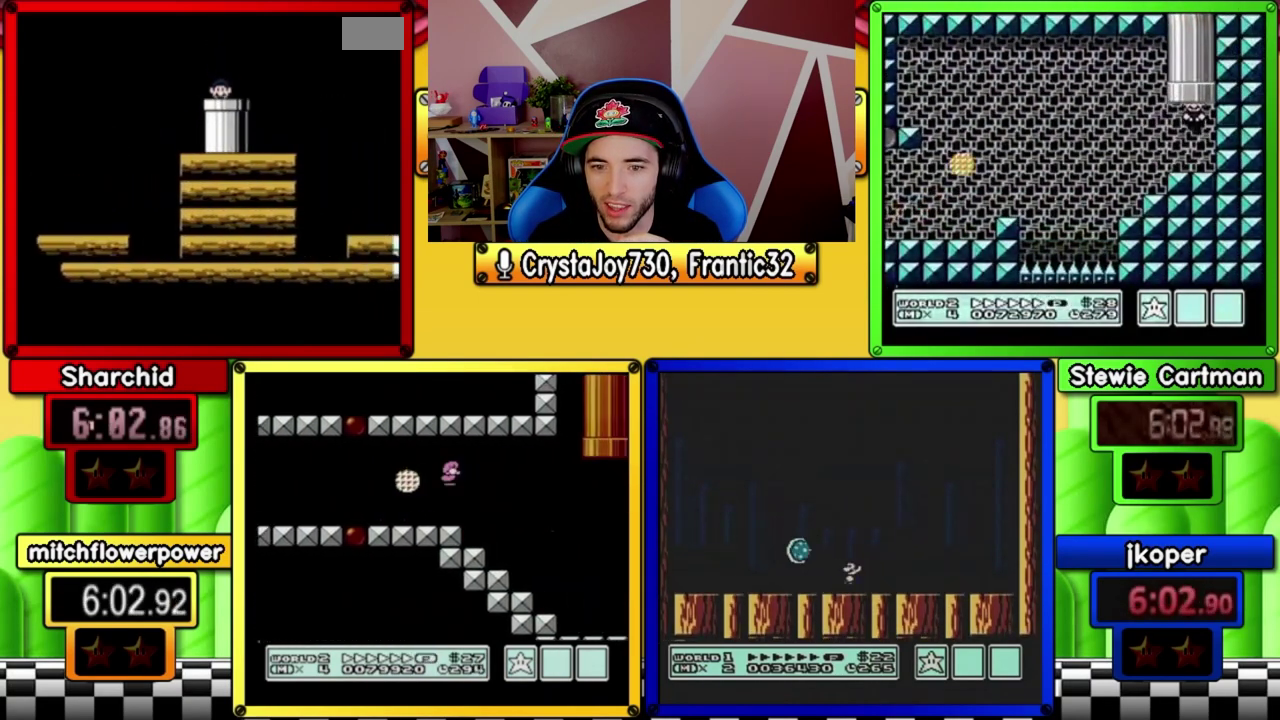
{"buttons": ["B", "DPAD_RIGHT"], "events": [[150, "DPAD_RIGHT", "down"]]}
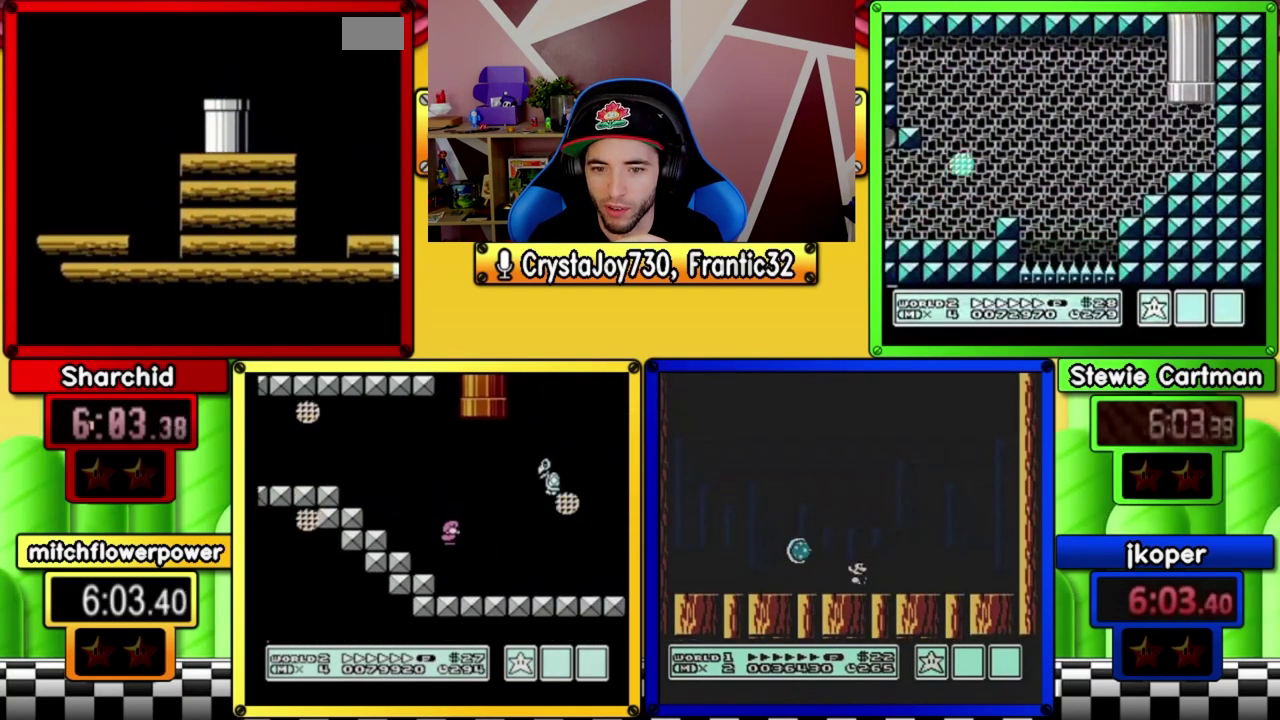
{"buttons": ["B", "DPAD_RIGHT"], "events": []}
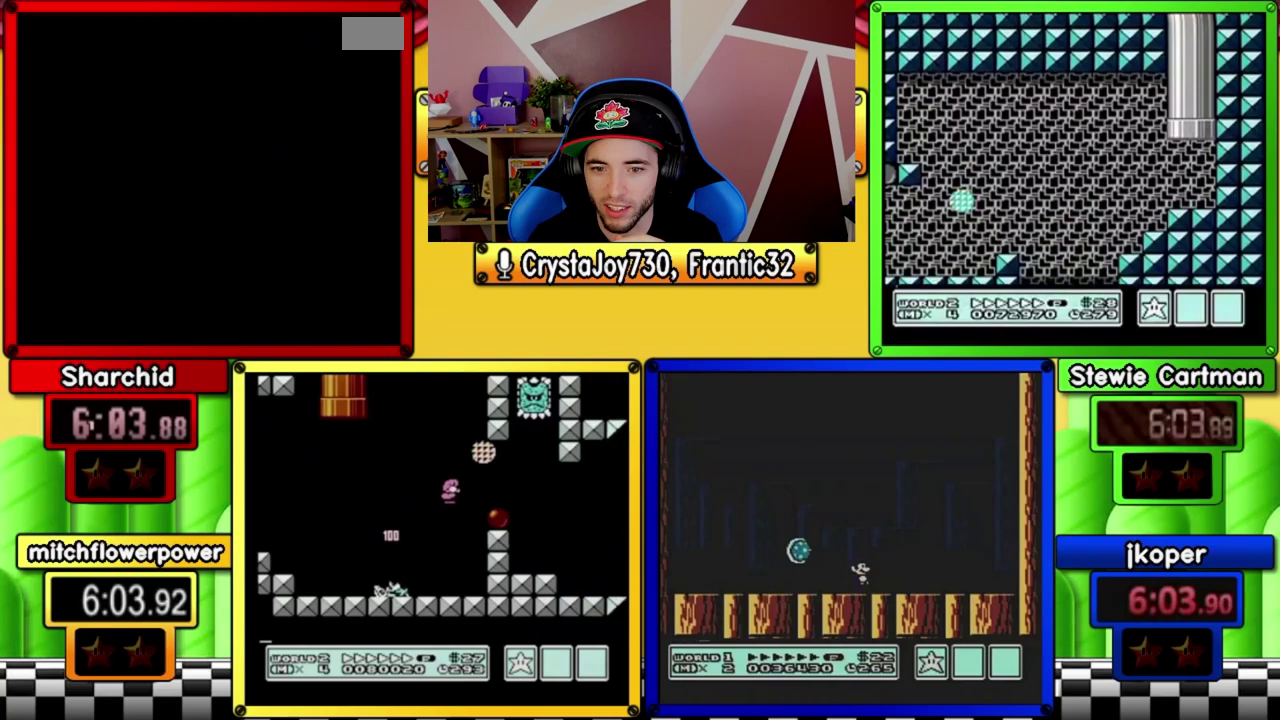
{"buttons": ["B", "DPAD_RIGHT"], "events": []}
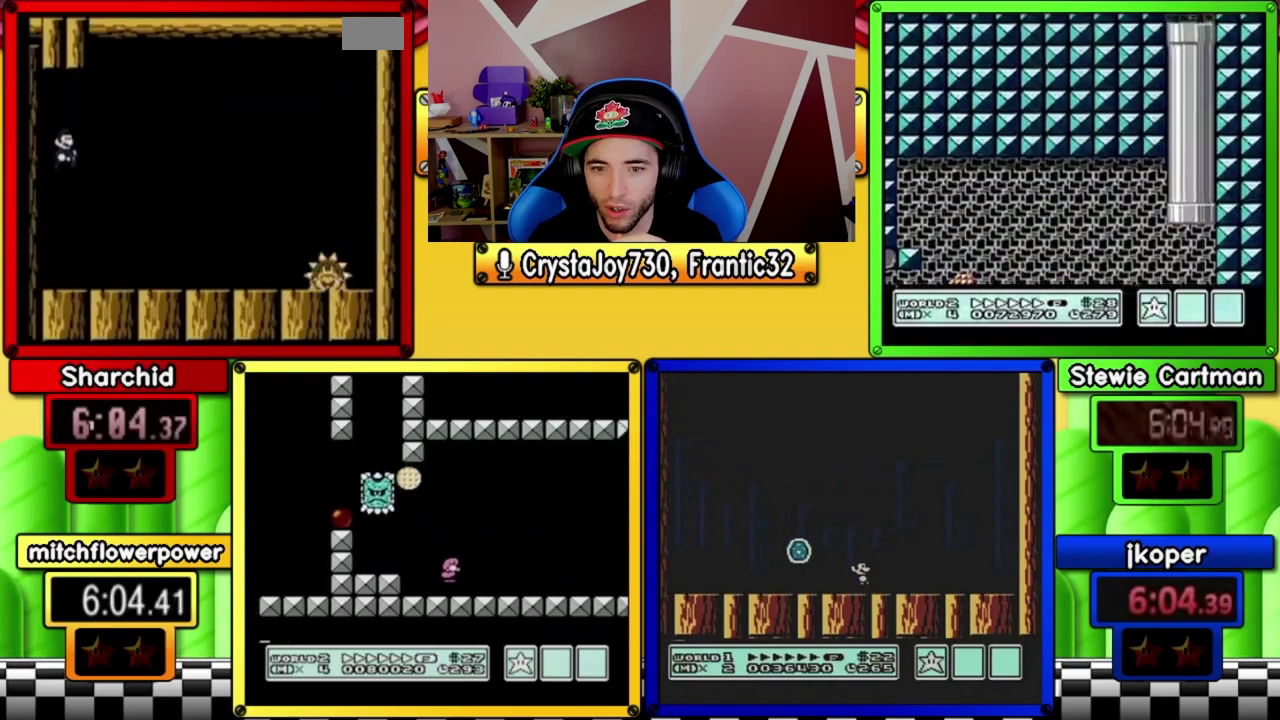
{"buttons": ["B", "DPAD_RIGHT"], "events": []}
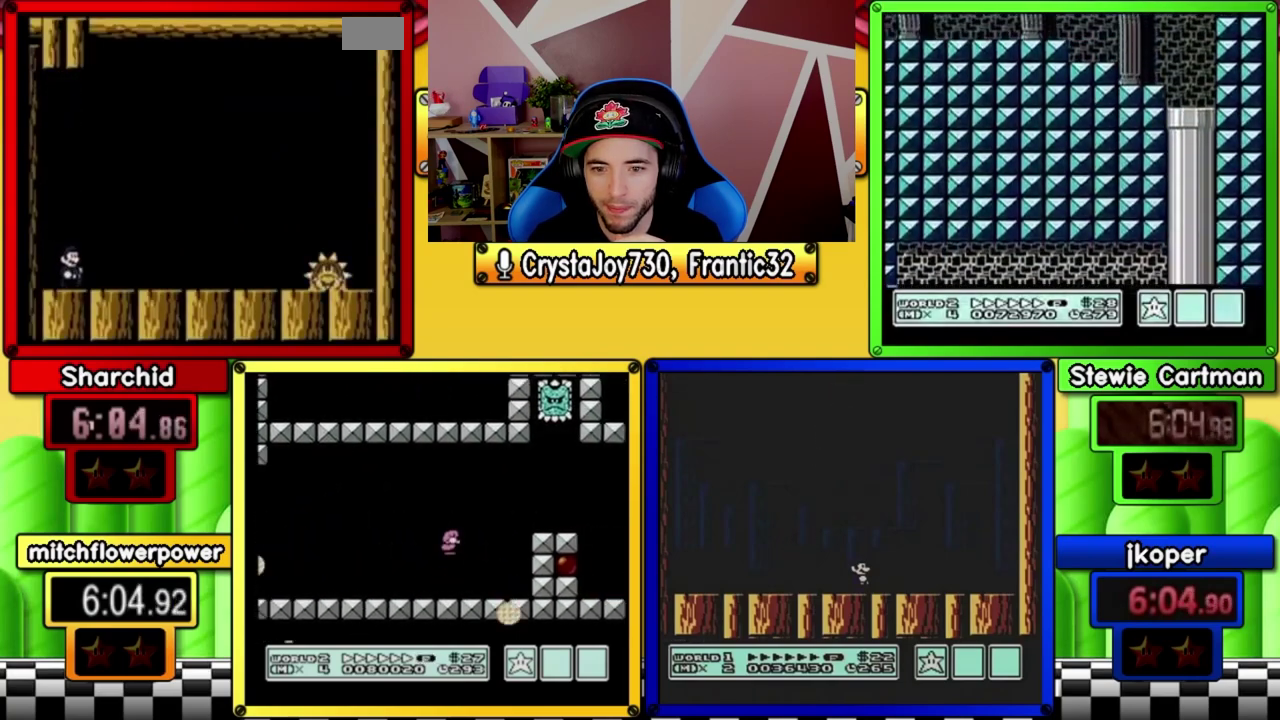
{"buttons": ["B", "DPAD_RIGHT"], "events": []}
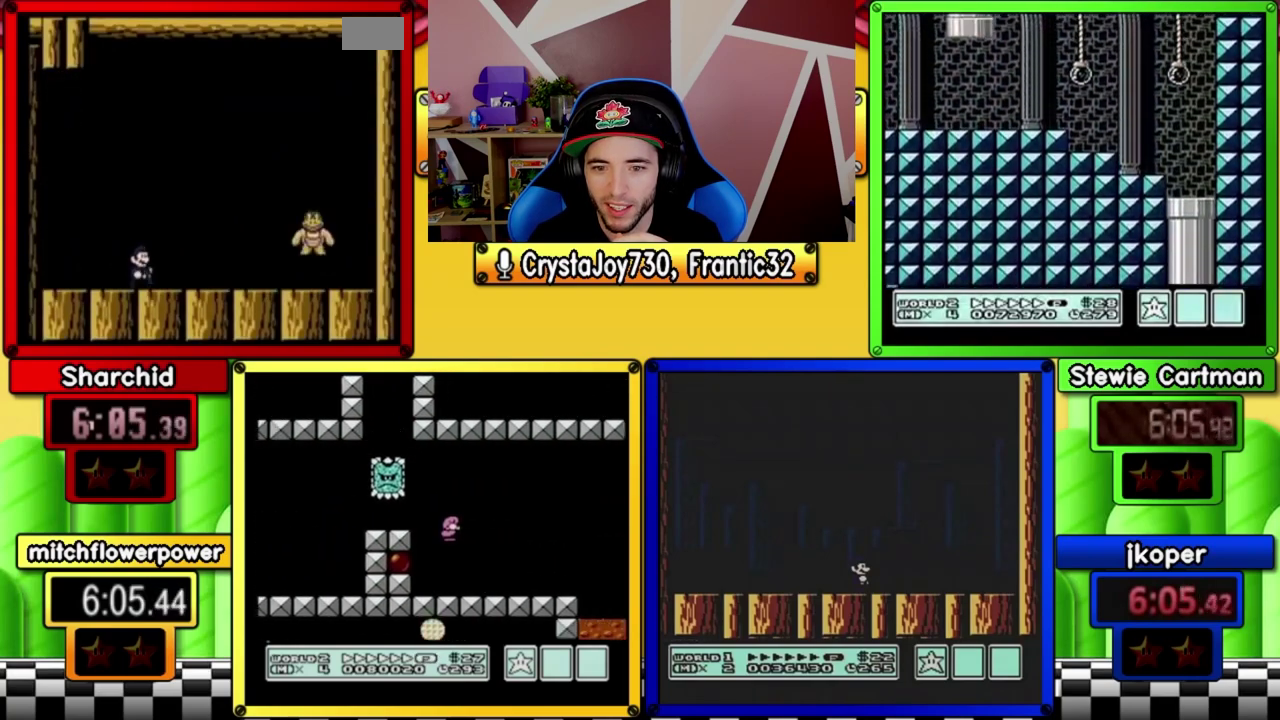
{"buttons": ["B"], "events": [[233, "A", "down"], [283, "A", "up"], [383, "DPAD_RIGHT", "up"]]}
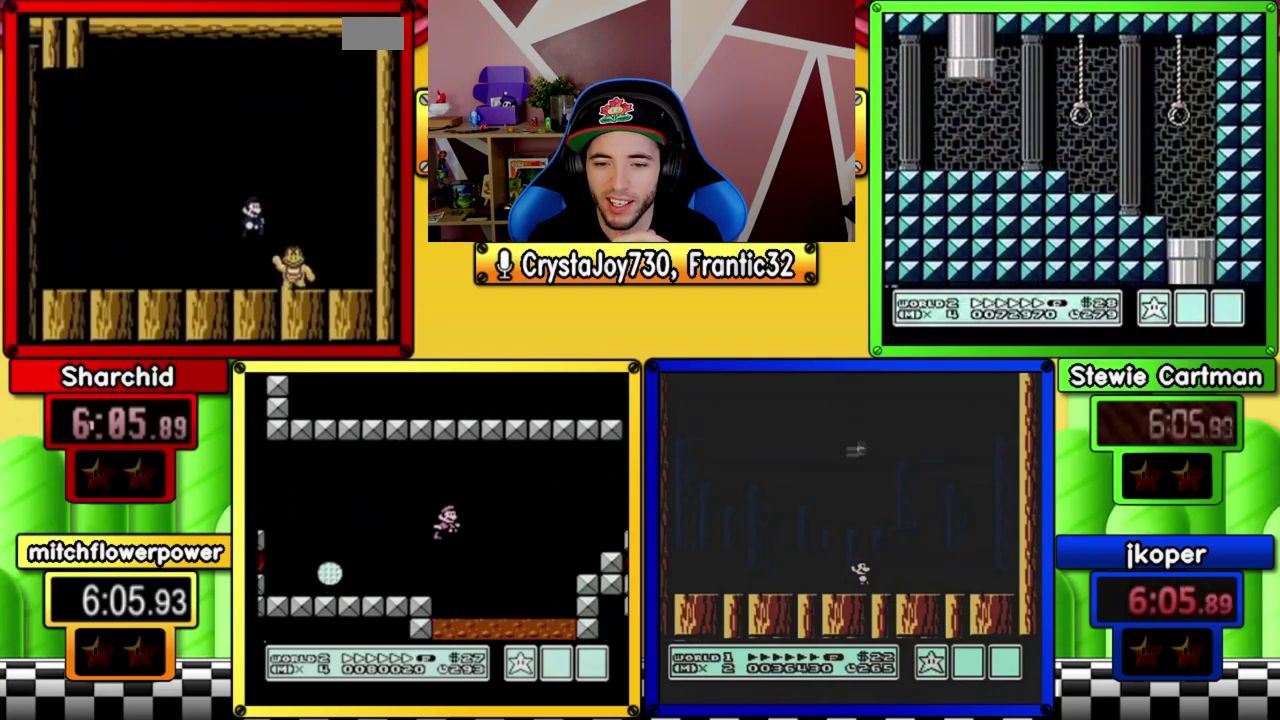
{"buttons": ["B"], "events": [[133, "A", "down"], [350, "A", "up"]]}